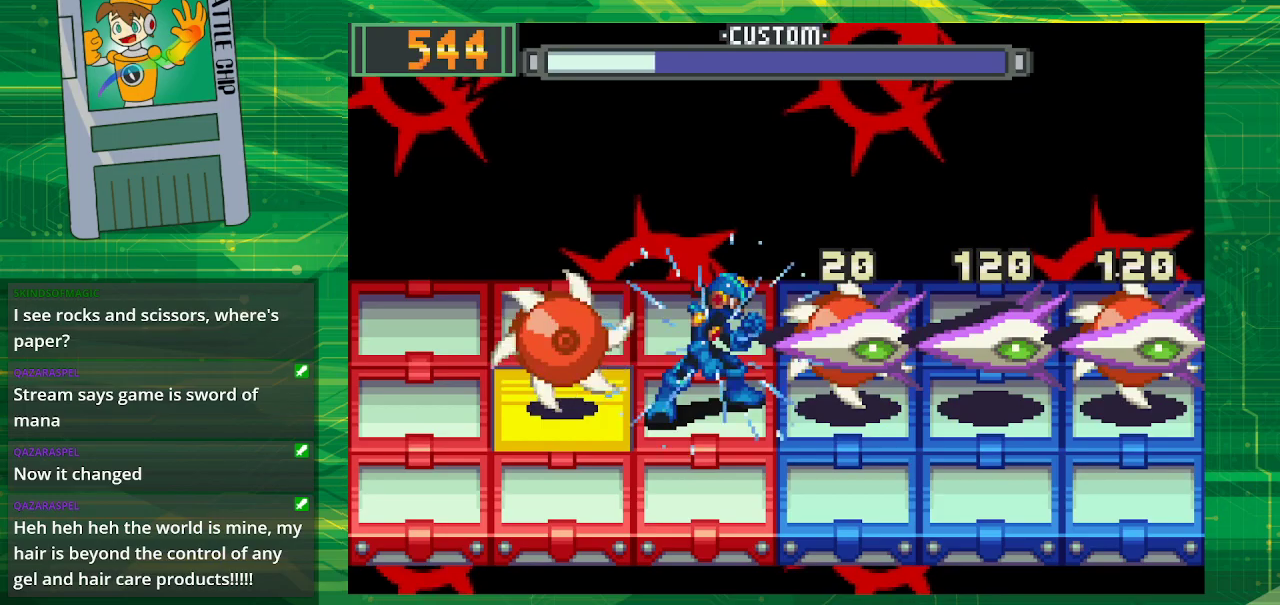
Gameplay with a controller (Nintendo layout); each line is a JSON object with the inputs held at the frame after it. "events" lists button and stick changes between this image and that frame as [ms after this image, input, new state], when the widget could be followed in between. Not read: L1 L3 R1 R3.
{"buttons": ["B"], "events": [[67, "DPAD_LEFT", "down"], [233, "DPAD_LEFT", "up"], [300, "DPAD_LEFT", "down"], [500, "DPAD_LEFT", "up"]]}
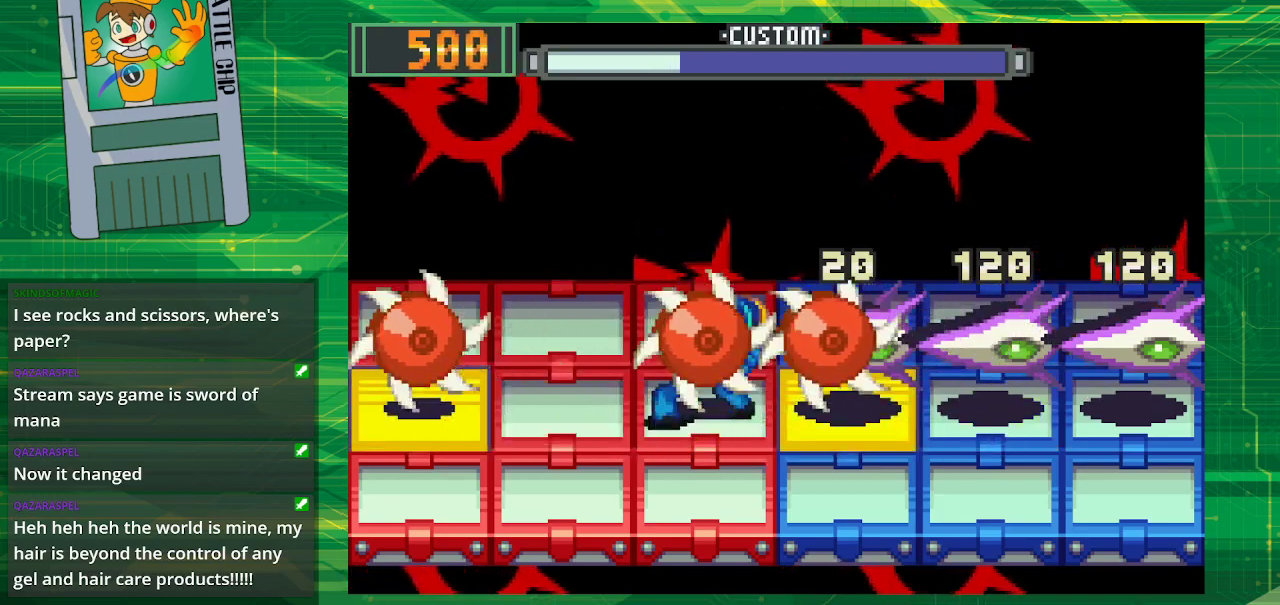
{"buttons": ["B"], "events": [[117, "DPAD_UP", "down"], [283, "DPAD_UP", "up"], [333, "DPAD_UP", "down"], [483, "DPAD_UP", "up"]]}
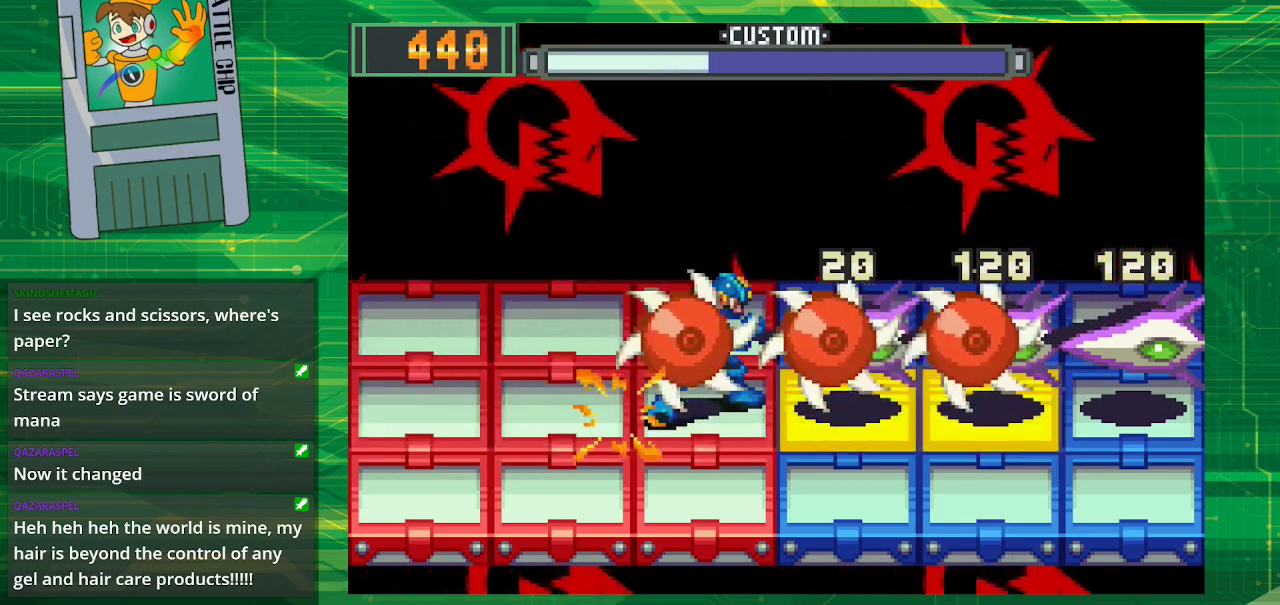
{"buttons": ["B"], "events": [[117, "DPAD_UP", "down"], [267, "DPAD_UP", "up"], [300, "DPAD_UP", "down"], [467, "DPAD_UP", "up"]]}
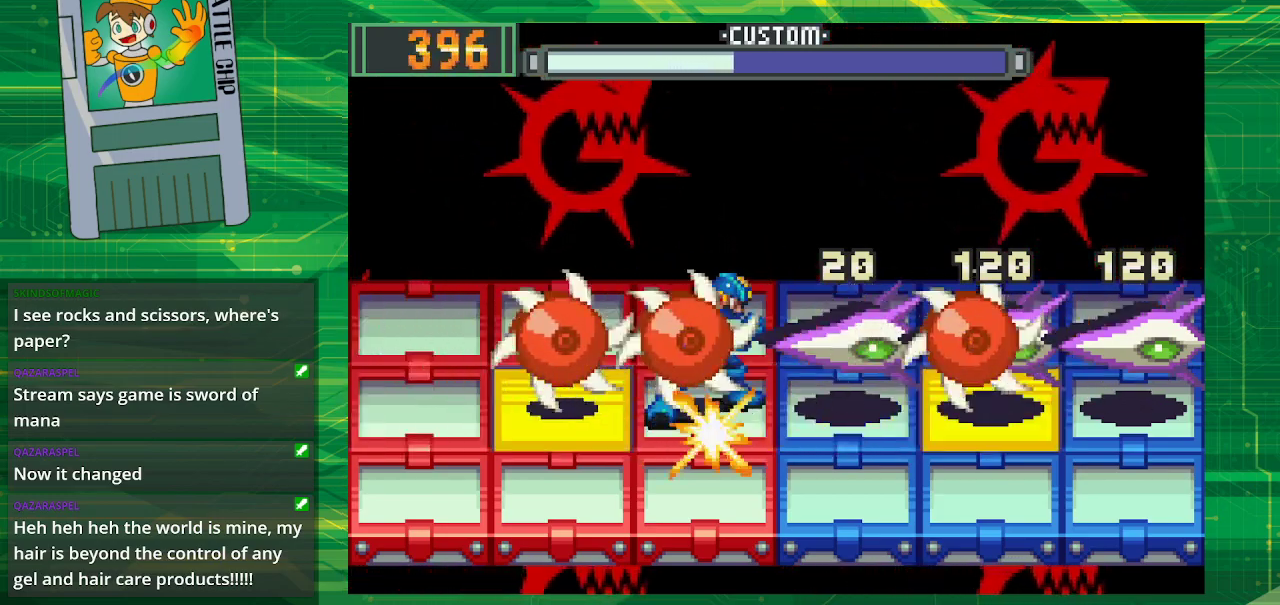
{"buttons": ["B", "DPAD_UP"], "events": [[33, "DPAD_UP", "down"], [150, "DPAD_UP", "up"], [217, "DPAD_UP", "down"], [350, "DPAD_UP", "up"], [383, "DPAD_UP", "down"]]}
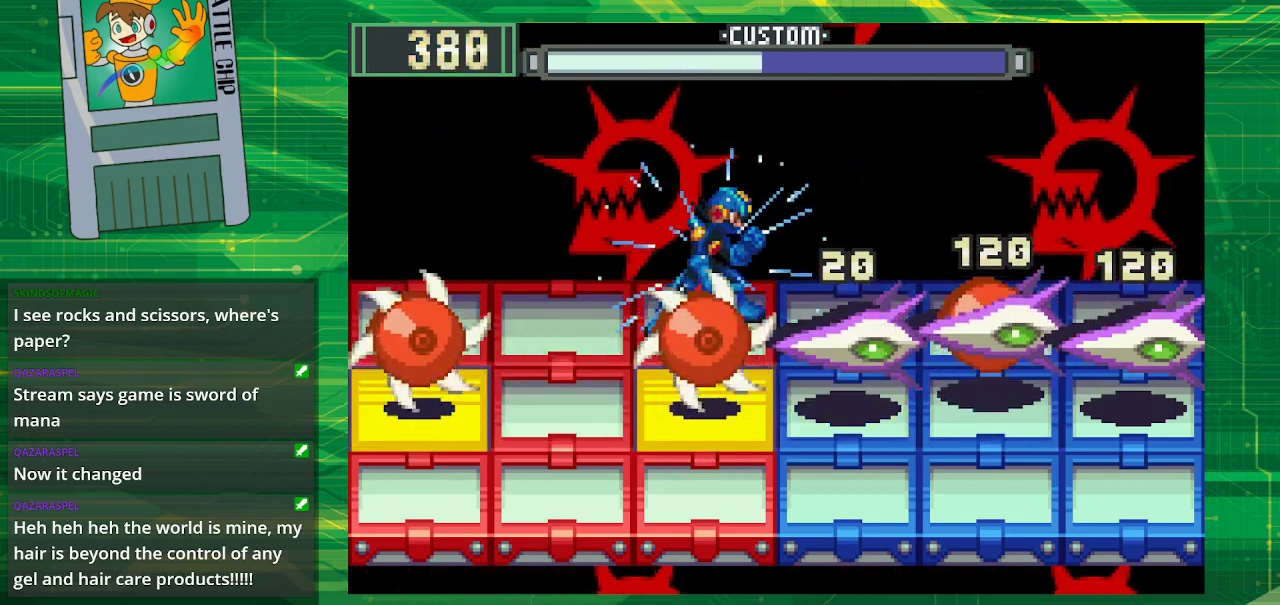
{"buttons": ["B", "DPAD_LEFT"], "events": [[17, "DPAD_UP", "up"], [367, "DPAD_LEFT", "down"]]}
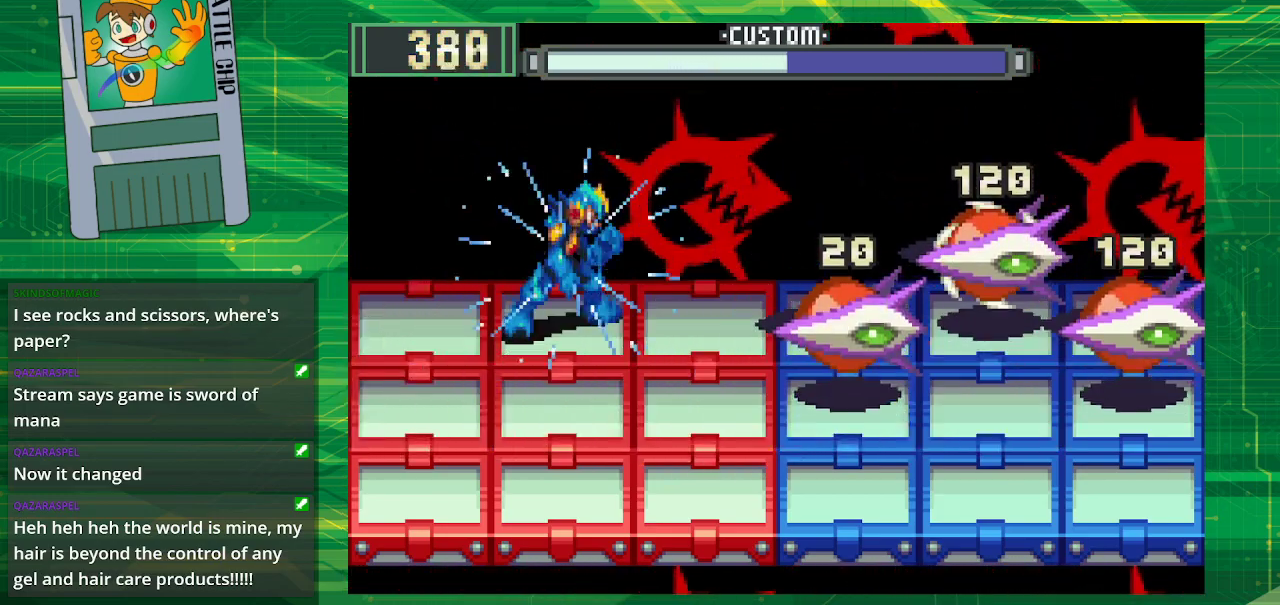
{"buttons": ["B"], "events": [[17, "DPAD_LEFT", "up"], [33, "DPAD_LEFT", "down"], [183, "DPAD_LEFT", "up"]]}
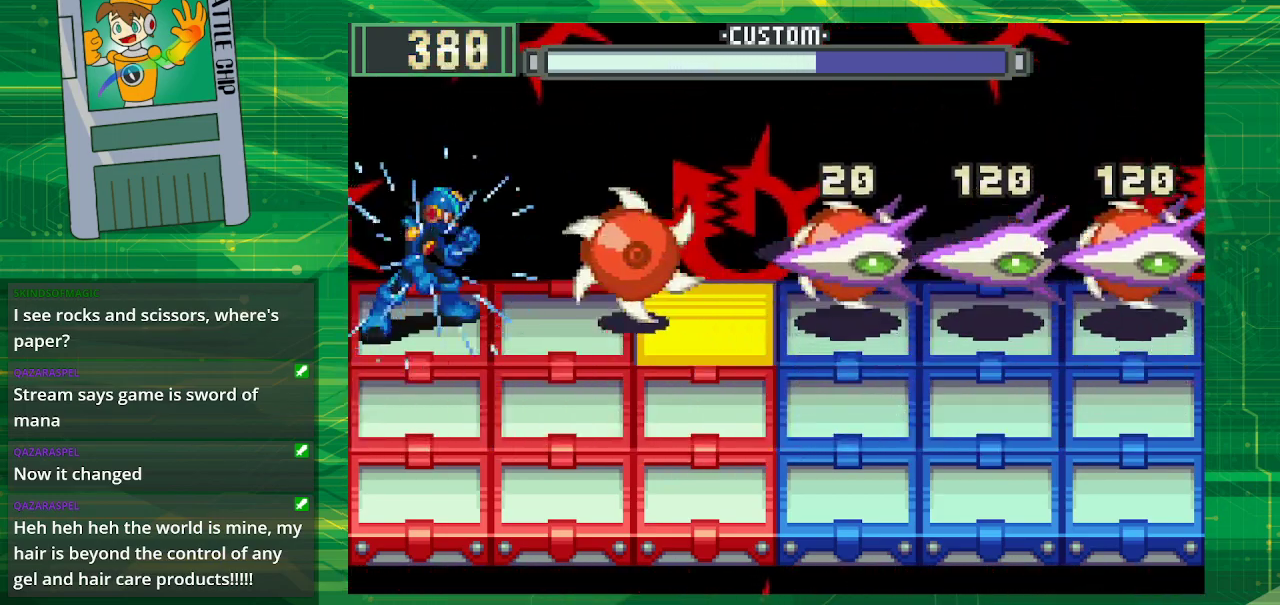
{"buttons": ["B"], "events": [[50, "DPAD_DOWN", "down"], [233, "DPAD_DOWN", "up"]]}
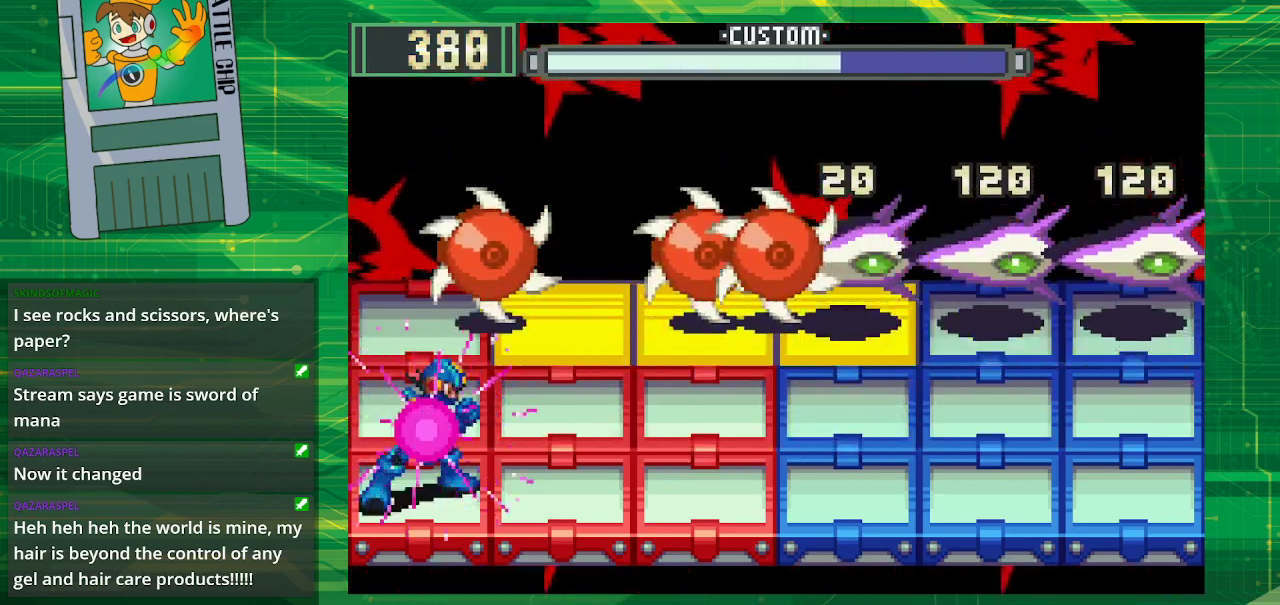
{"buttons": ["B"], "events": []}
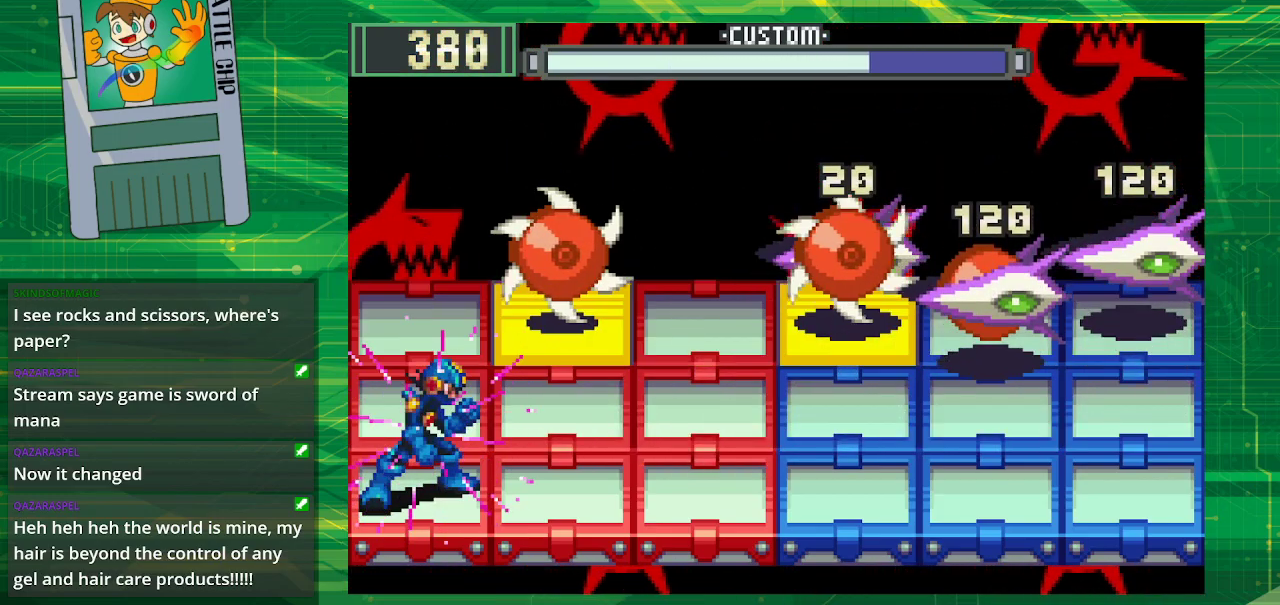
{"buttons": [], "events": [[83, "DPAD_UP", "down"], [183, "DPAD_UP", "up"], [250, "DPAD_UP", "down"], [400, "DPAD_UP", "up"], [433, "B", "up"]]}
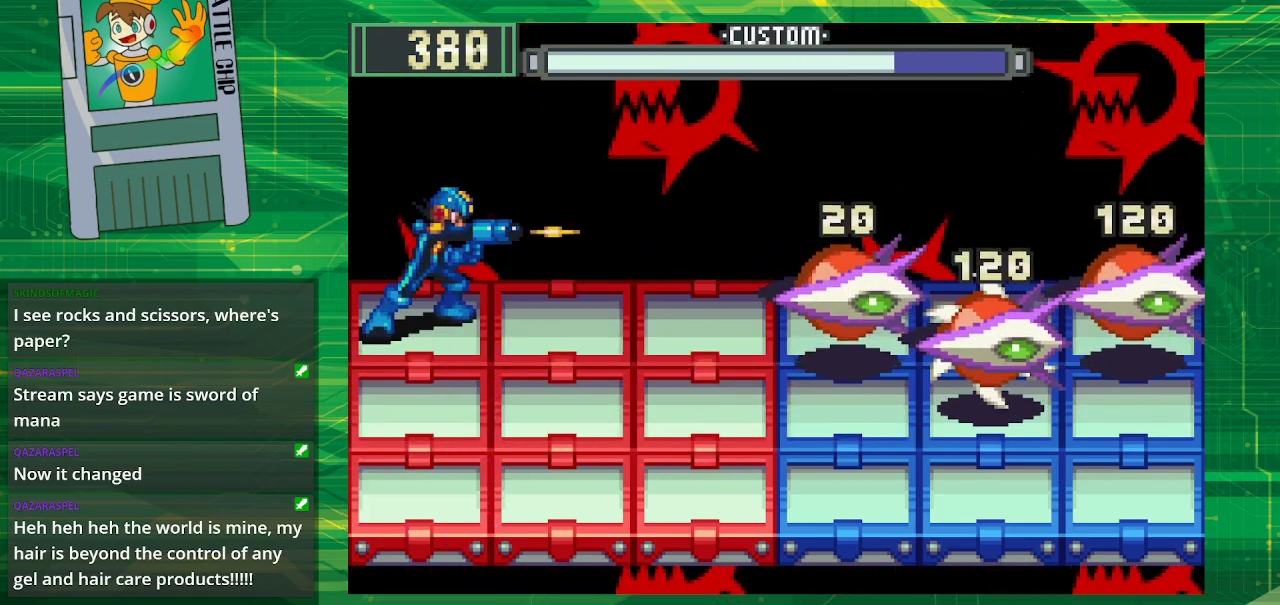
{"buttons": ["B"], "events": [[33, "B", "down"], [300, "DPAD_DOWN", "down"], [367, "DPAD_DOWN", "up"]]}
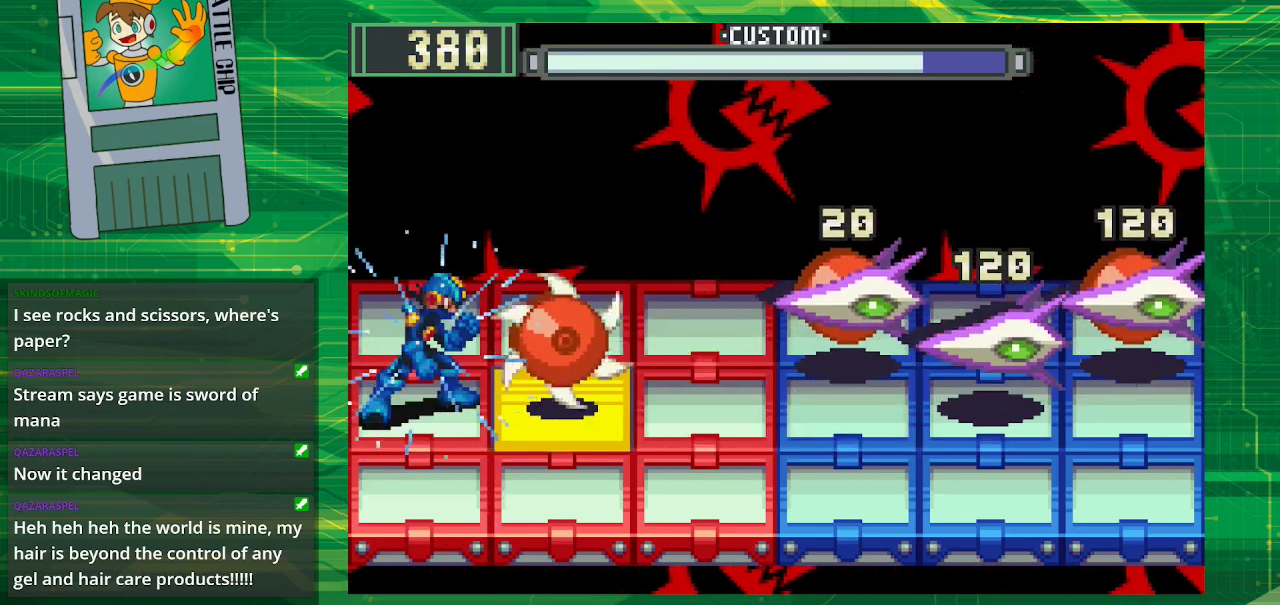
{"buttons": ["B"], "events": []}
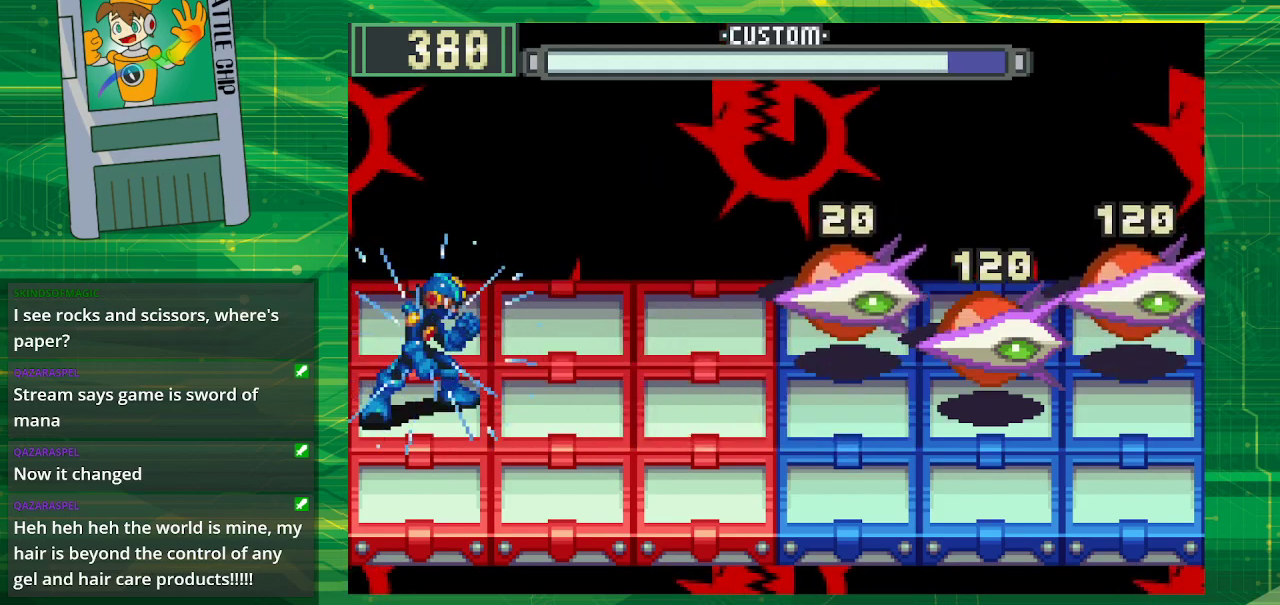
{"buttons": ["B"], "events": [[17, "DPAD_UP", "down"], [133, "DPAD_UP", "up"]]}
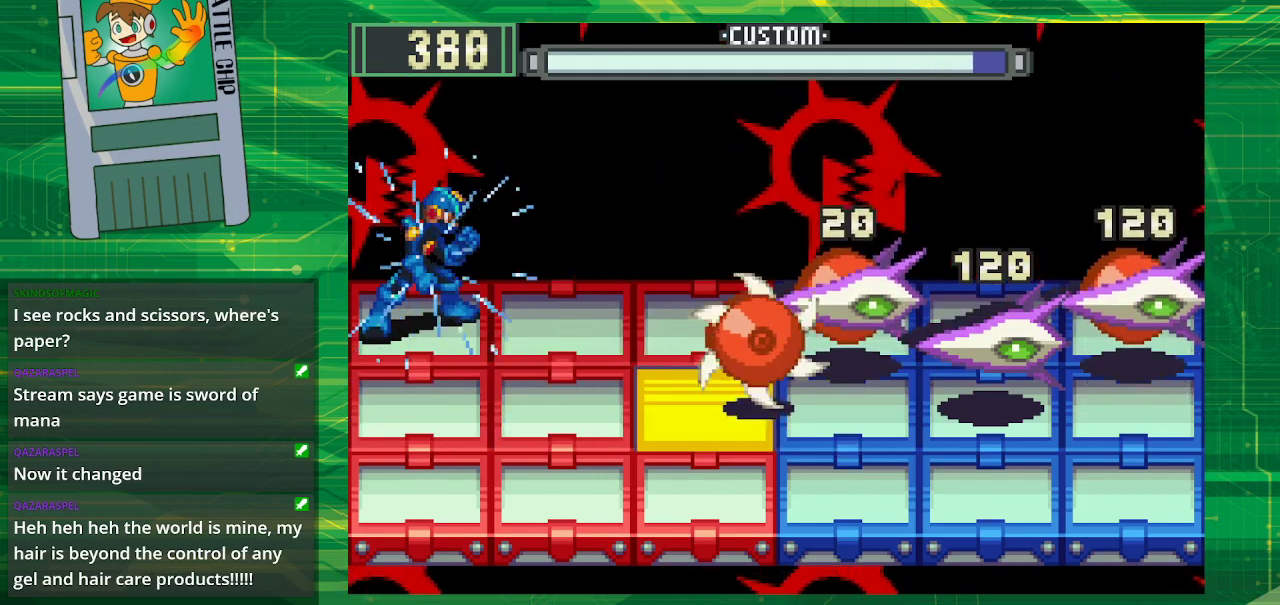
{"buttons": ["B"], "events": []}
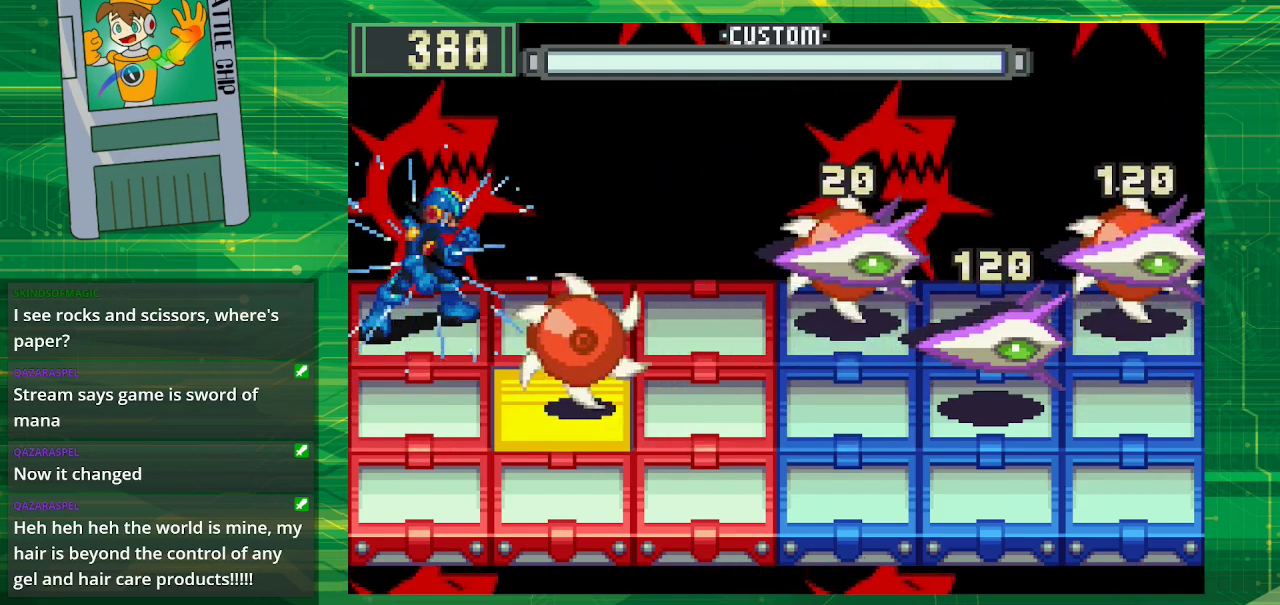
{"buttons": ["B"], "events": [[33, "B", "up"], [100, "B", "down"], [100, "DPAD_DOWN", "down"], [250, "DPAD_DOWN", "up"], [333, "DPAD_DOWN", "down"], [467, "DPAD_DOWN", "up"]]}
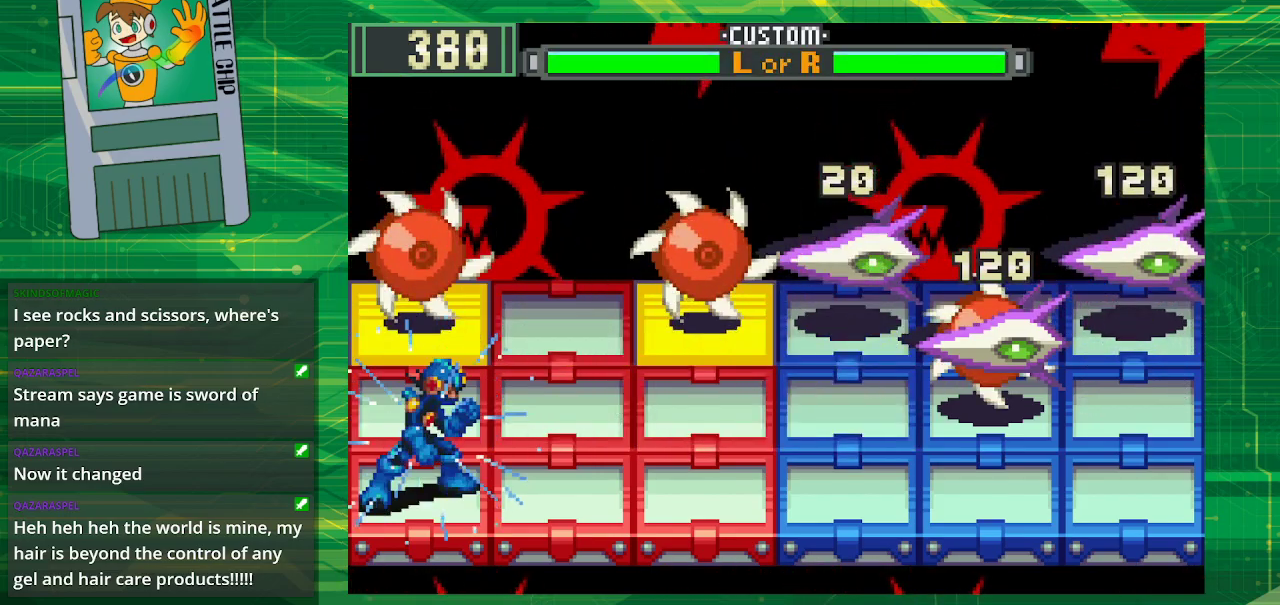
{"buttons": ["B", "DPAD_UP"], "events": [[267, "DPAD_UP", "down"], [400, "DPAD_UP", "up"], [467, "DPAD_UP", "down"]]}
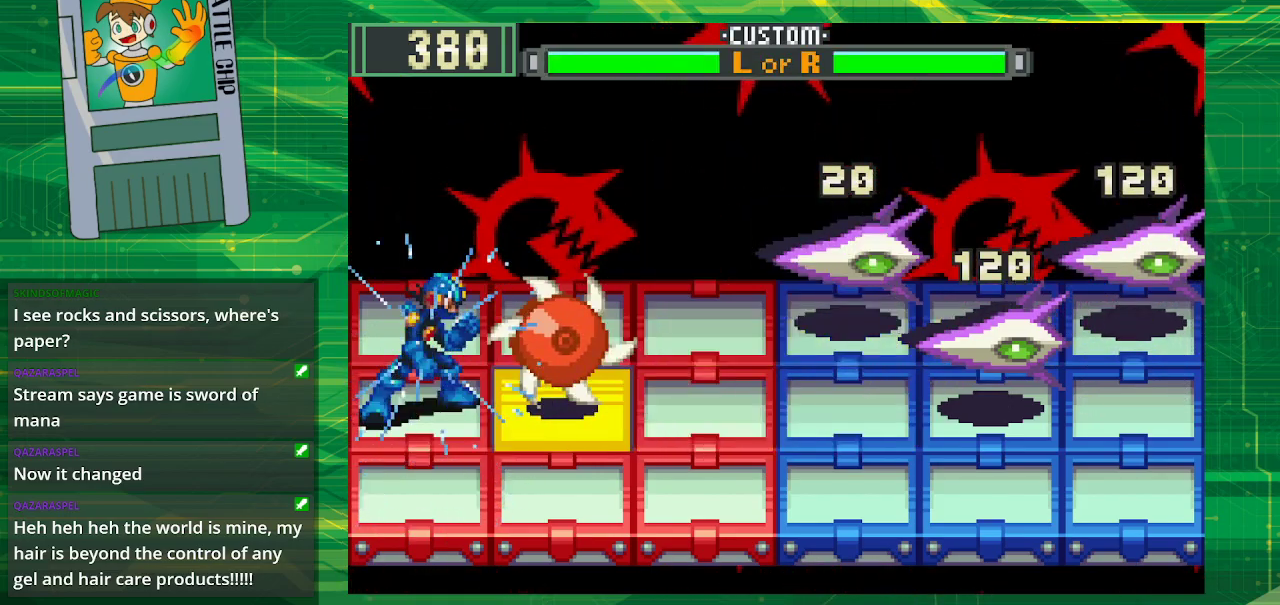
{"buttons": ["B"], "events": [[117, "DPAD_UP", "up"]]}
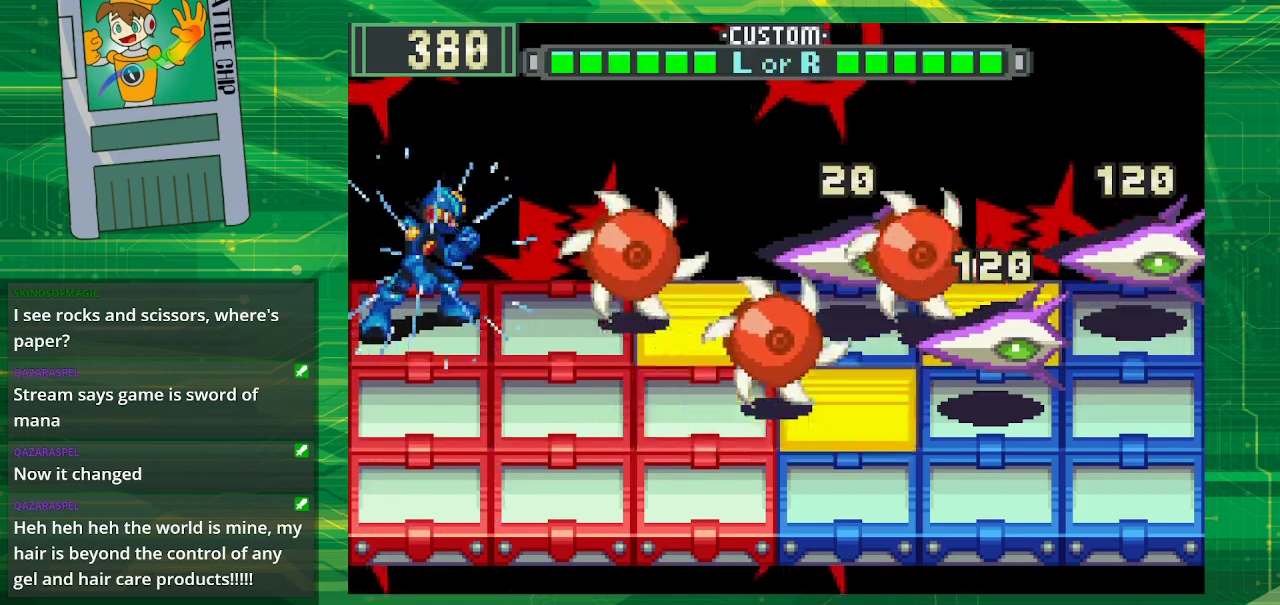
{"buttons": ["B"], "events": [[100, "B", "up"], [167, "B", "down"]]}
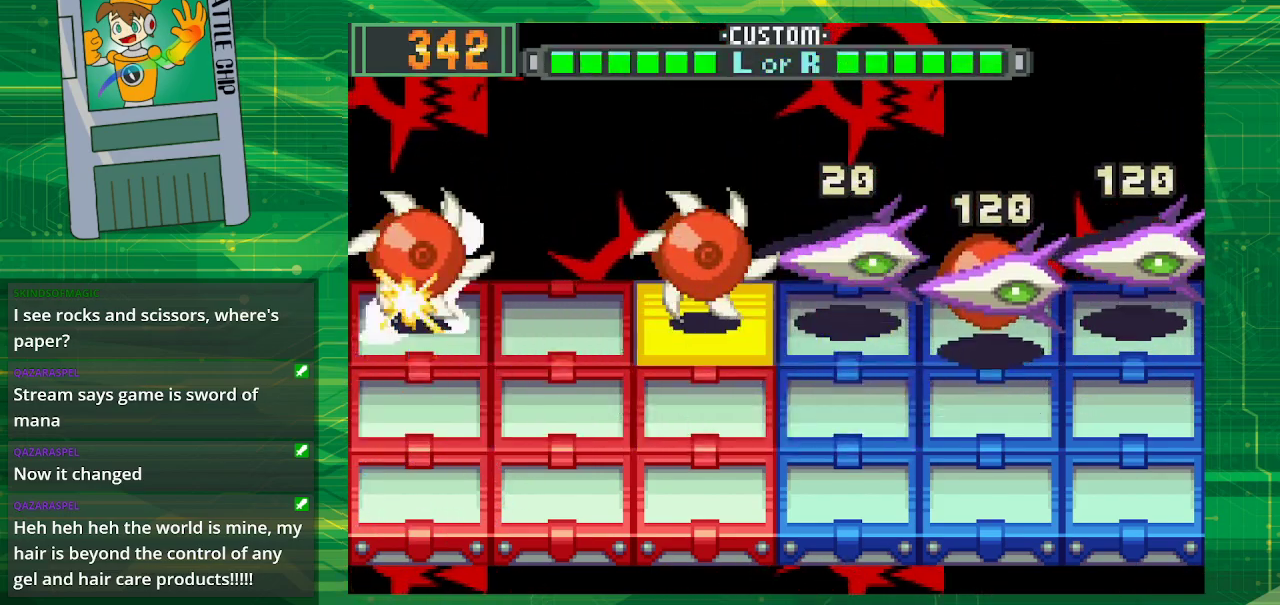
{"buttons": ["B"], "events": [[183, "DPAD_DOWN", "down"], [367, "DPAD_DOWN", "up"]]}
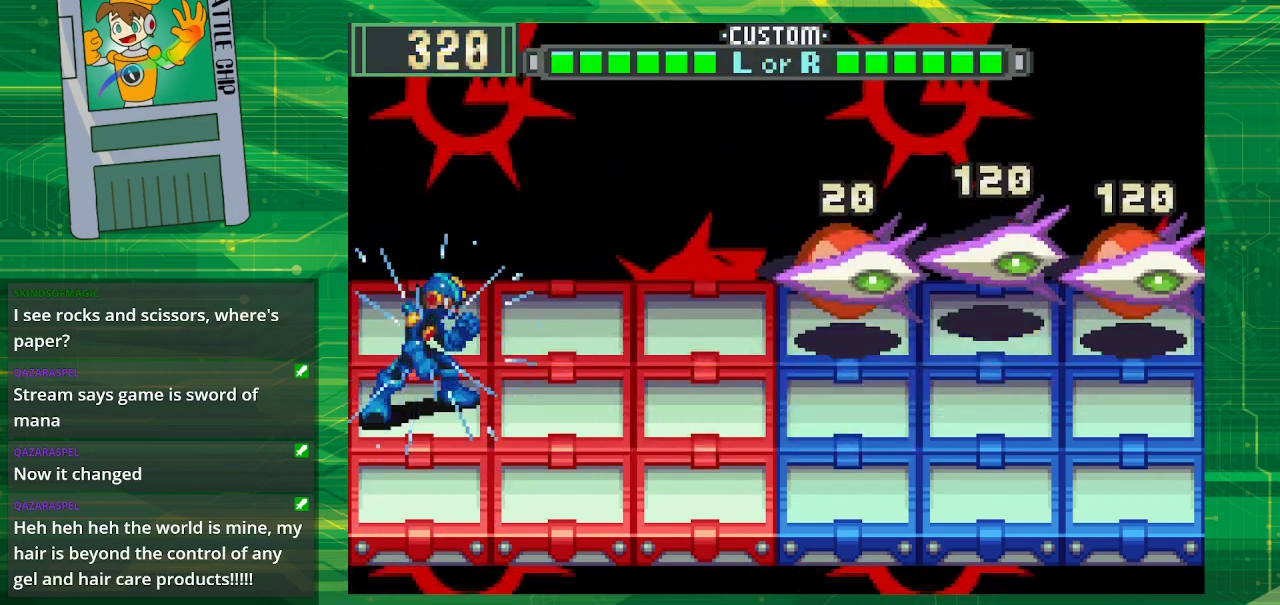
{"buttons": ["B"], "events": []}
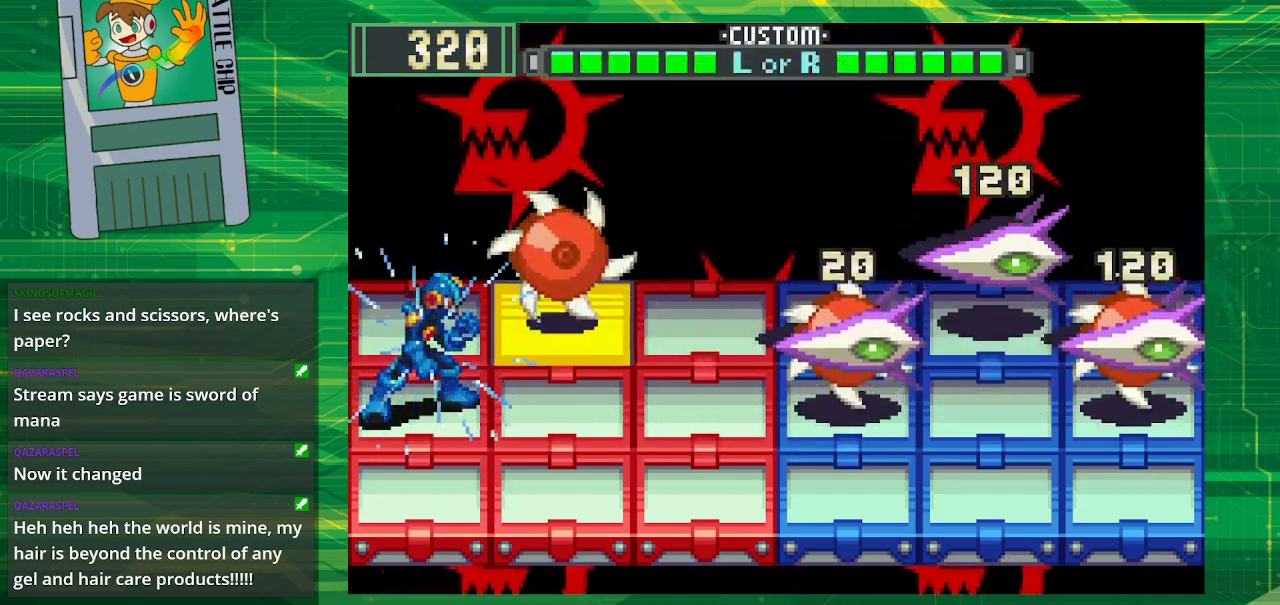
{"buttons": ["B", "DPAD_DOWN"], "events": [[333, "B", "up"], [433, "B", "down"], [467, "DPAD_DOWN", "down"]]}
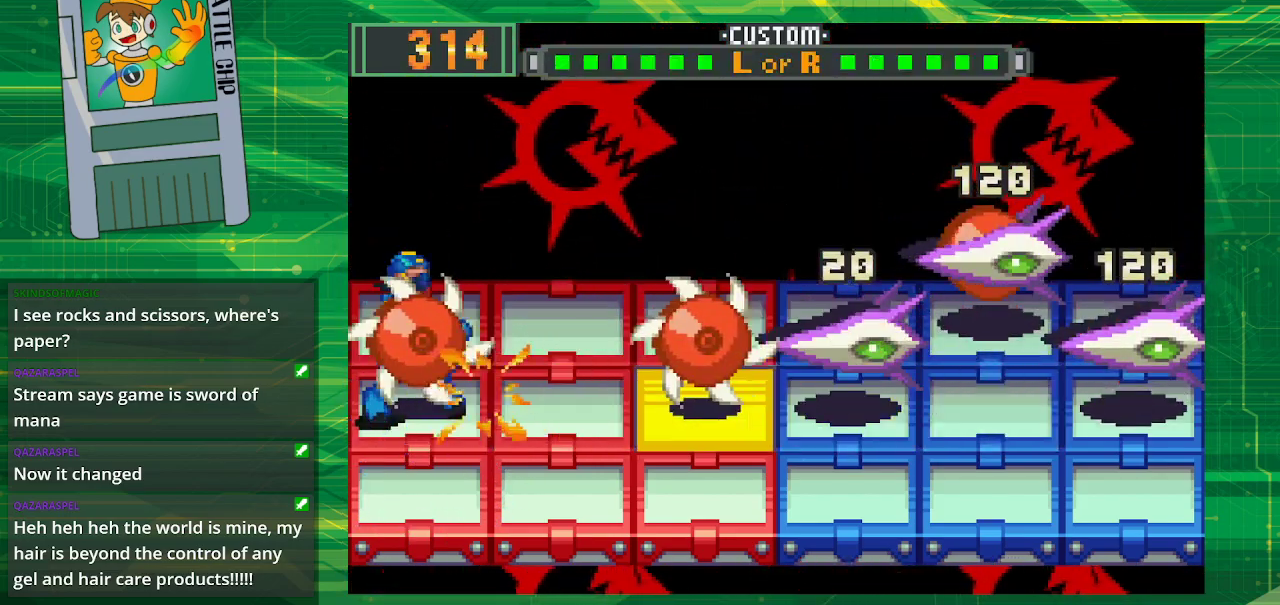
{"buttons": ["B", "DPAD_DOWN"], "events": [[200, "DPAD_DOWN", "up"], [433, "DPAD_DOWN", "down"]]}
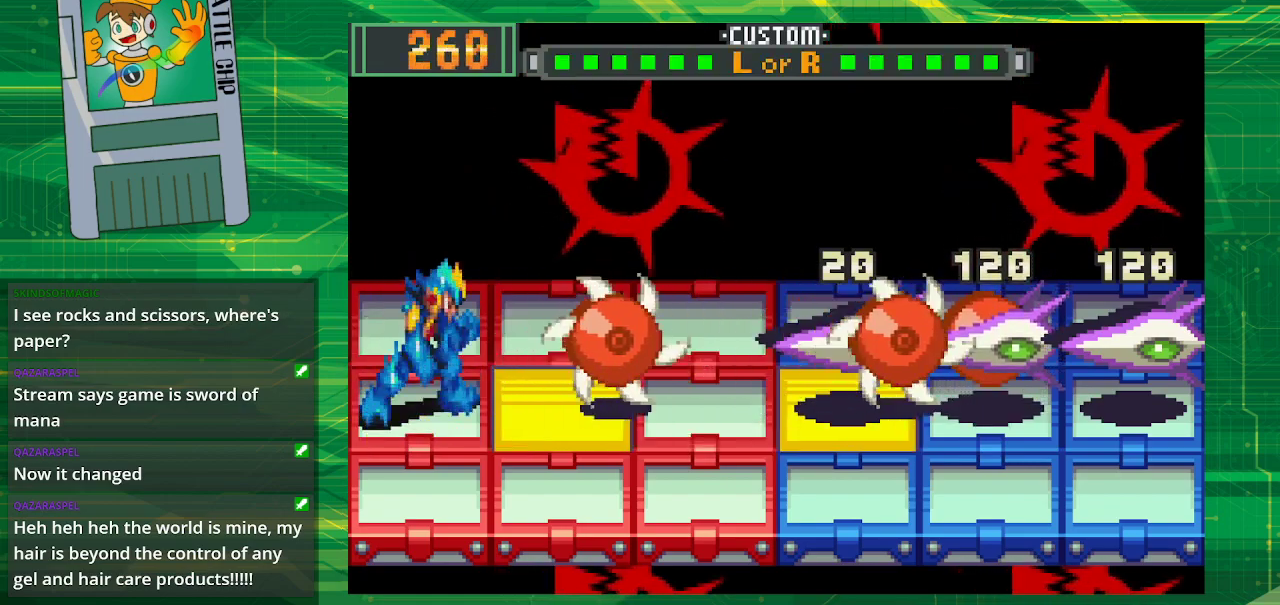
{"buttons": ["B"], "events": [[100, "DPAD_DOWN", "up"]]}
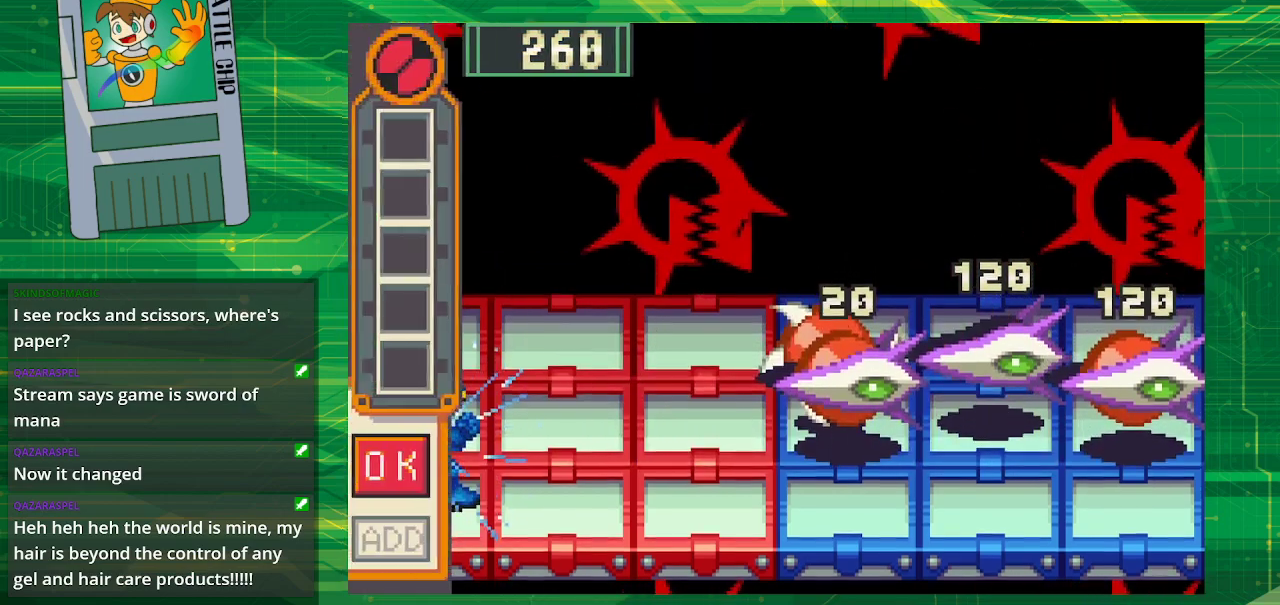
{"buttons": [], "events": [[300, "B", "up"]]}
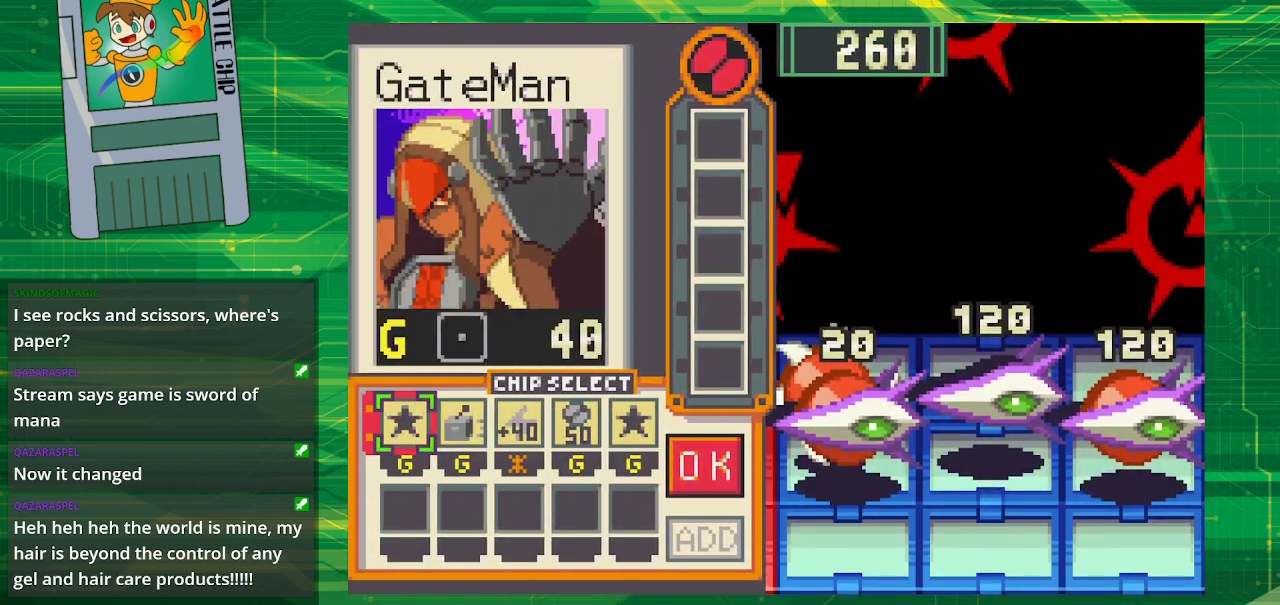
{"buttons": ["DPAD_RIGHT"], "events": [[433, "DPAD_RIGHT", "down"]]}
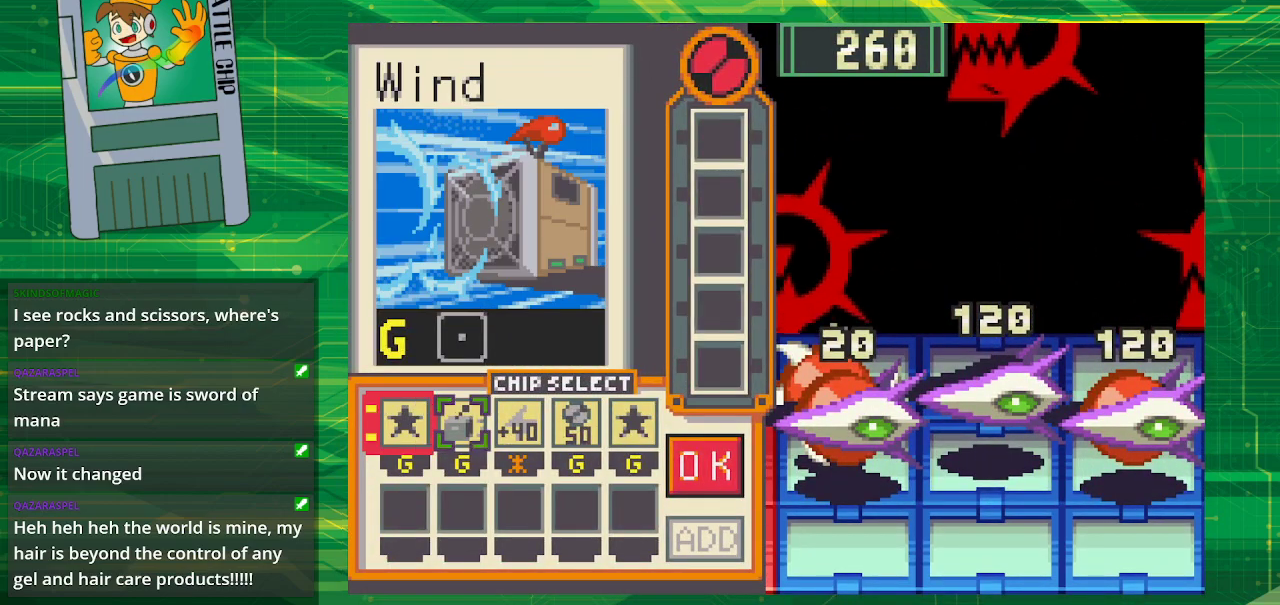
{"buttons": ["DPAD_RIGHT"], "events": [[17, "DPAD_RIGHT", "up"], [117, "DPAD_RIGHT", "down"], [250, "DPAD_RIGHT", "up"], [300, "DPAD_RIGHT", "down"], [417, "DPAD_RIGHT", "up"], [467, "DPAD_RIGHT", "down"]]}
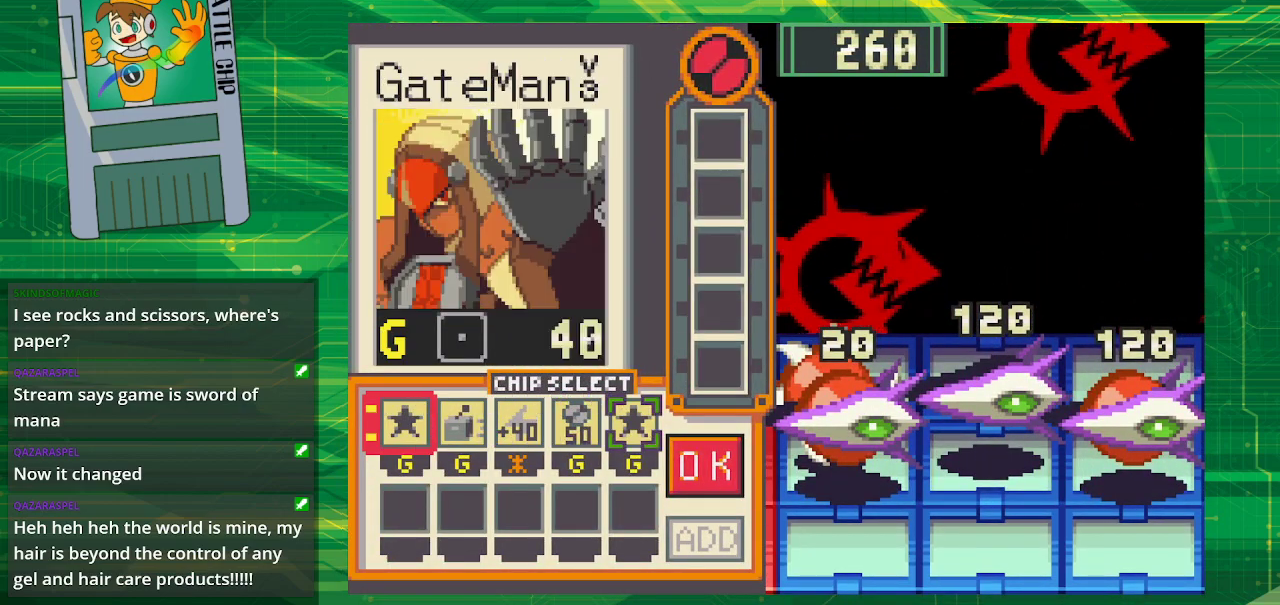
{"buttons": [], "events": [[133, "DPAD_RIGHT", "up"]]}
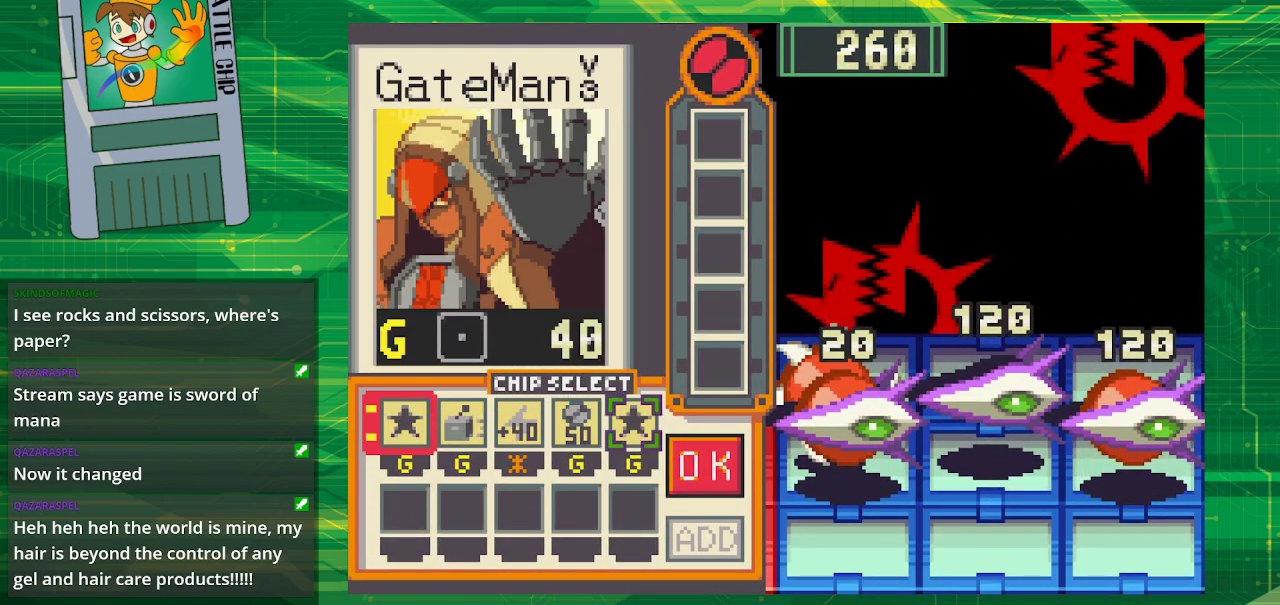
{"buttons": [], "events": []}